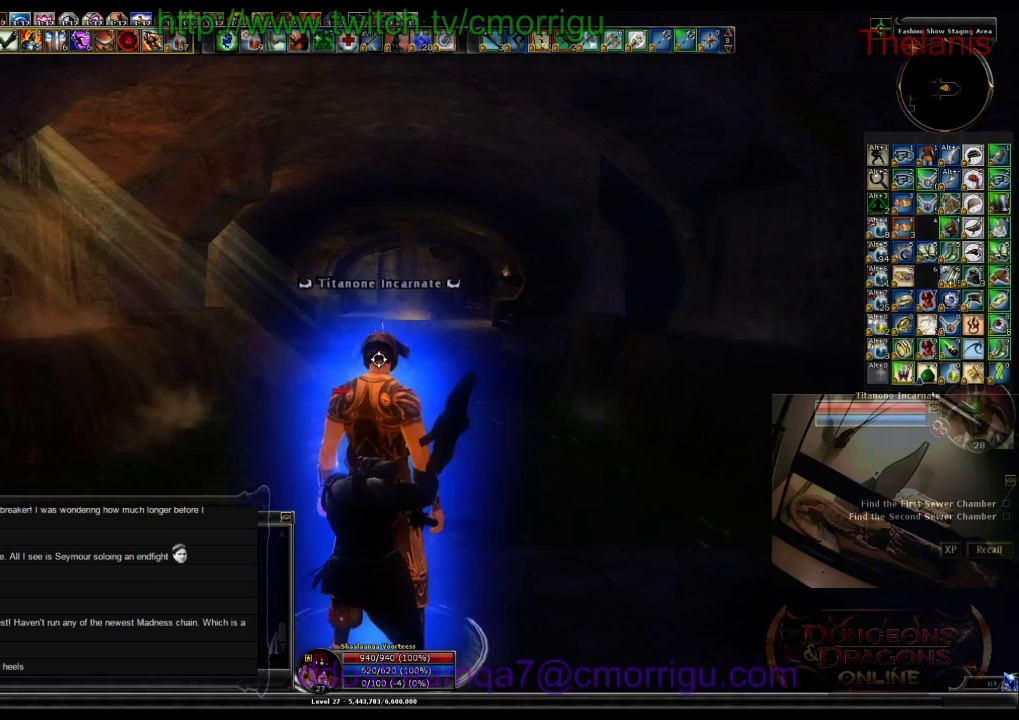
Gameplay with keyboard; each line is a JSON object with the keys held at the frame after it. "events" lists presses ("down") and releases ("up") of ".", "/", "0", "1", "2", "3", "4", "5", "6", "7", "8", "9", "a", "b", "backslash", "backspace", "c", "caps_lock", "comma", "ctrl_l", "ctrl_r", "d", "e", "equals", "escape", "f", "f1", "f10", "f11", "f12", "f2", "f3", "f4", "f5", "f6", "f7", "f8", "f9", "g", "h", "i", "j", "k", "l", "lbracket", "m", "minus", "n", "o", "p", "q", "quote", "r", "rbracket", "return", "s", "semicolon", "shift_l", "shift_r", "space", "t", "tab", "tilde", "u", "v", "w", "x", "y" and "z" between this image and that frame as [ms after this image, input, new state], when the widget could be followed in between. No other keys are recorded. Mouse input is not recorded.
{"keys": ["w"], "events": [[333, "w", "down"]]}
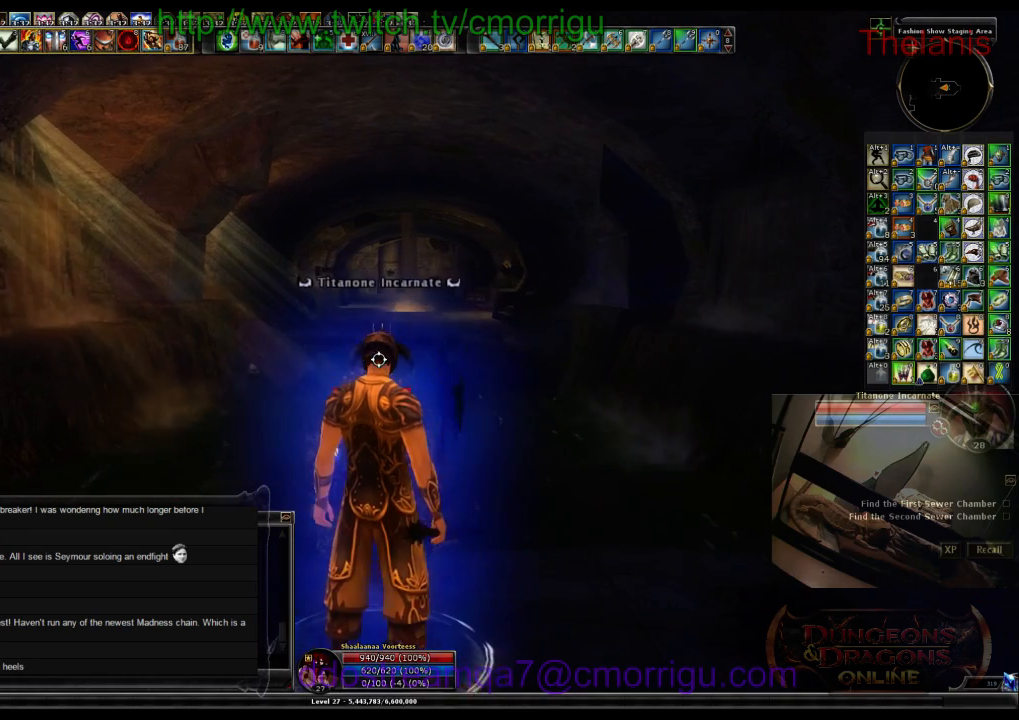
{"keys": ["w"], "events": []}
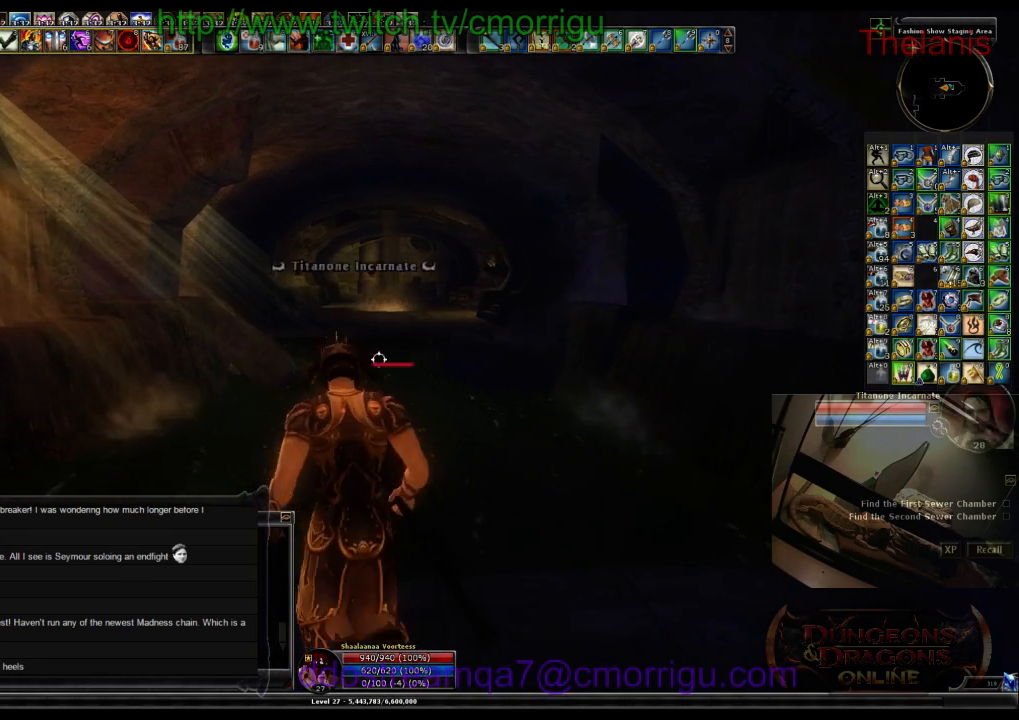
{"keys": ["w"], "events": []}
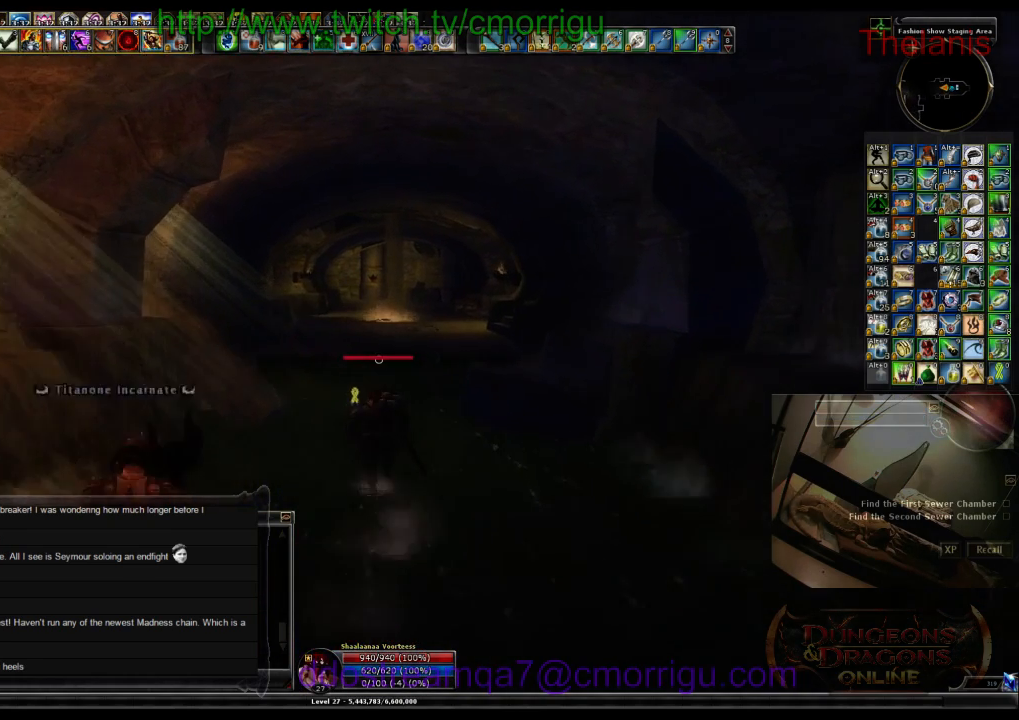
{"keys": ["w"], "events": []}
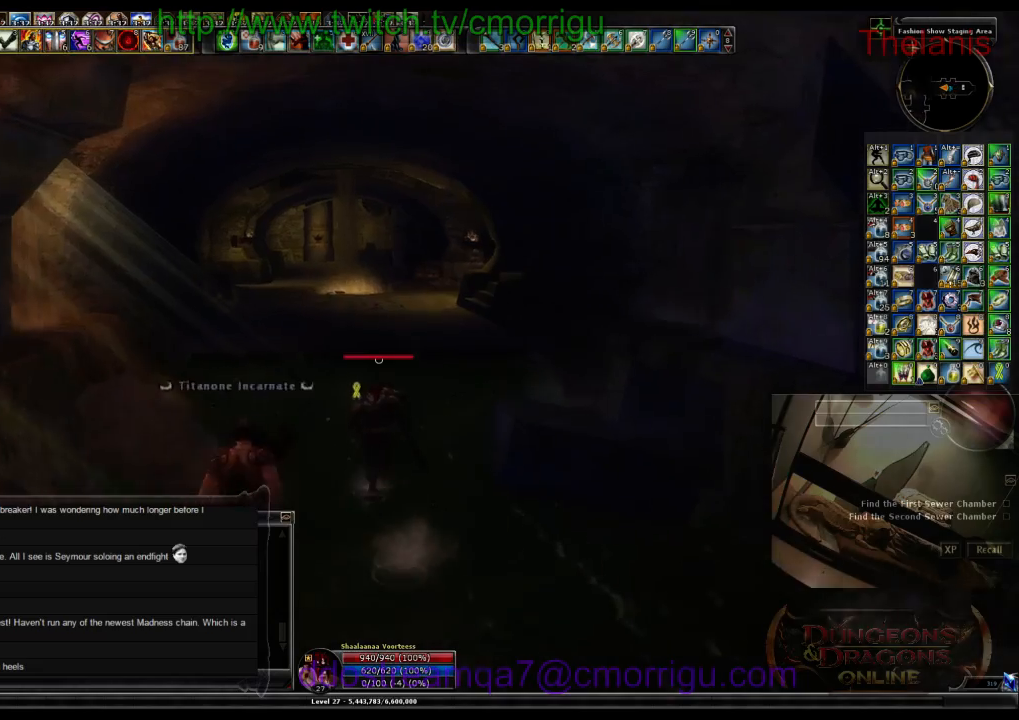
{"keys": ["w"], "events": []}
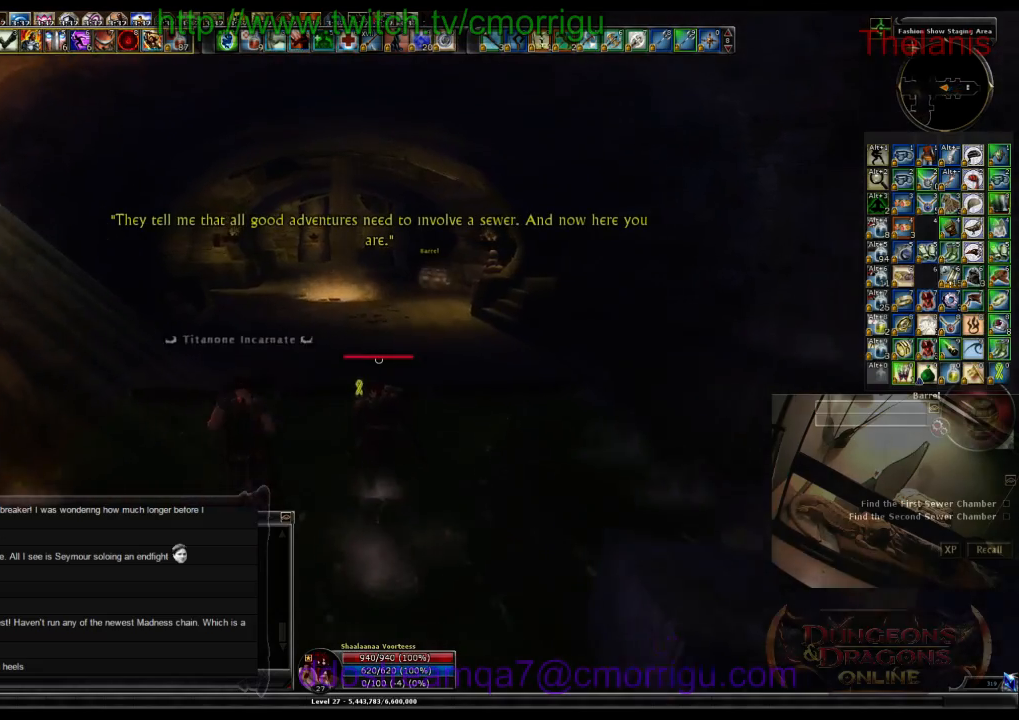
{"keys": ["w"], "events": []}
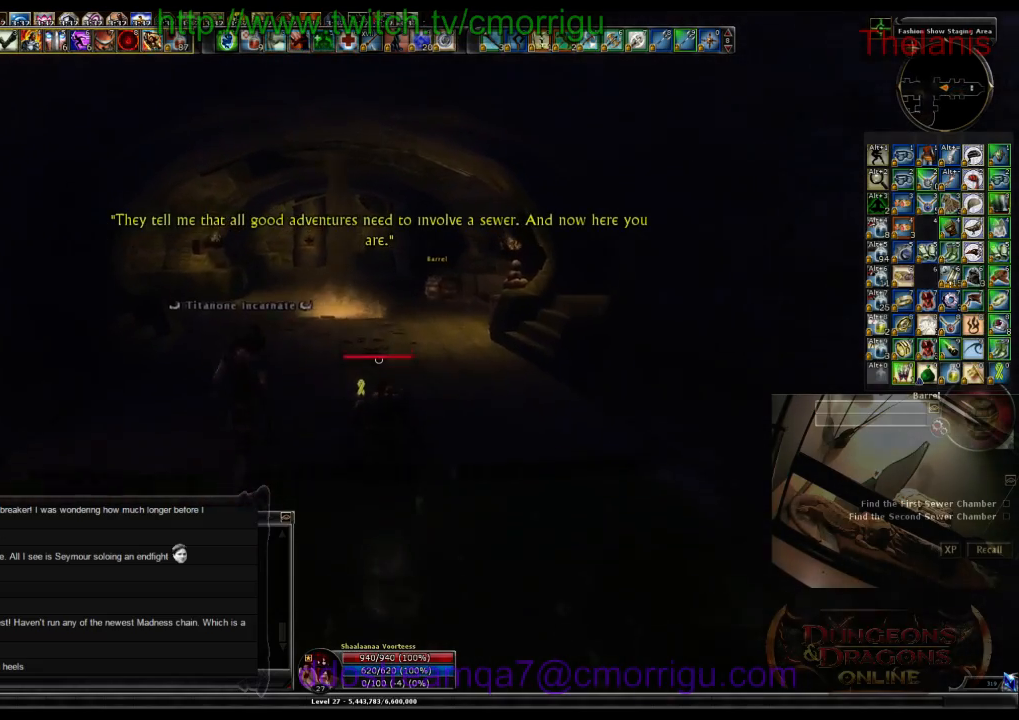
{"keys": ["w"], "events": []}
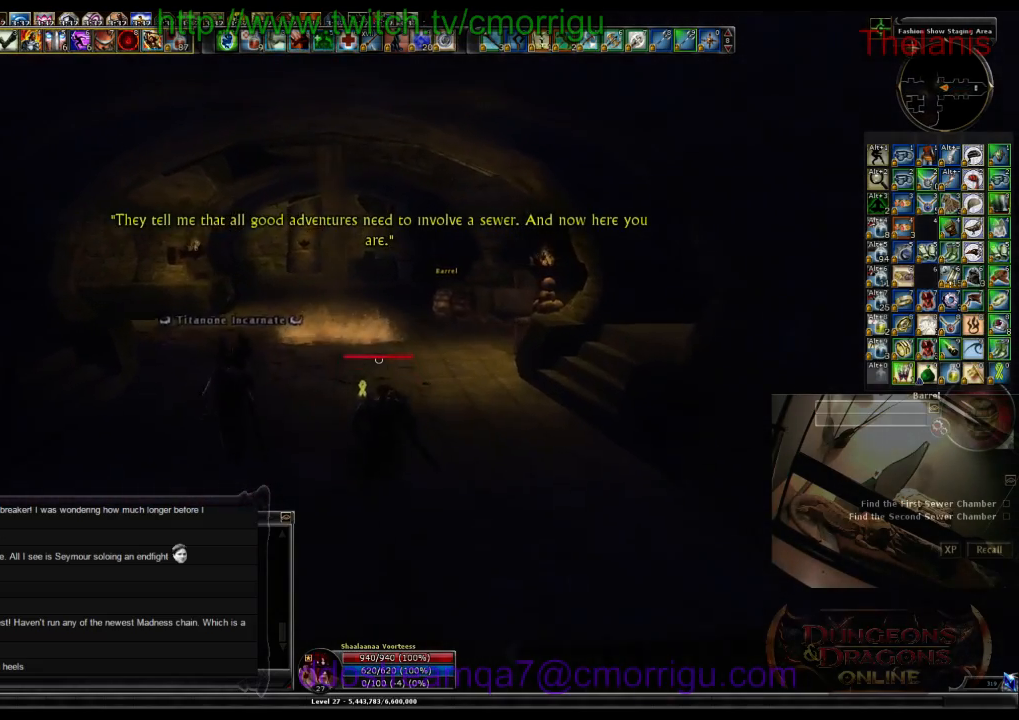
{"keys": ["w"], "events": []}
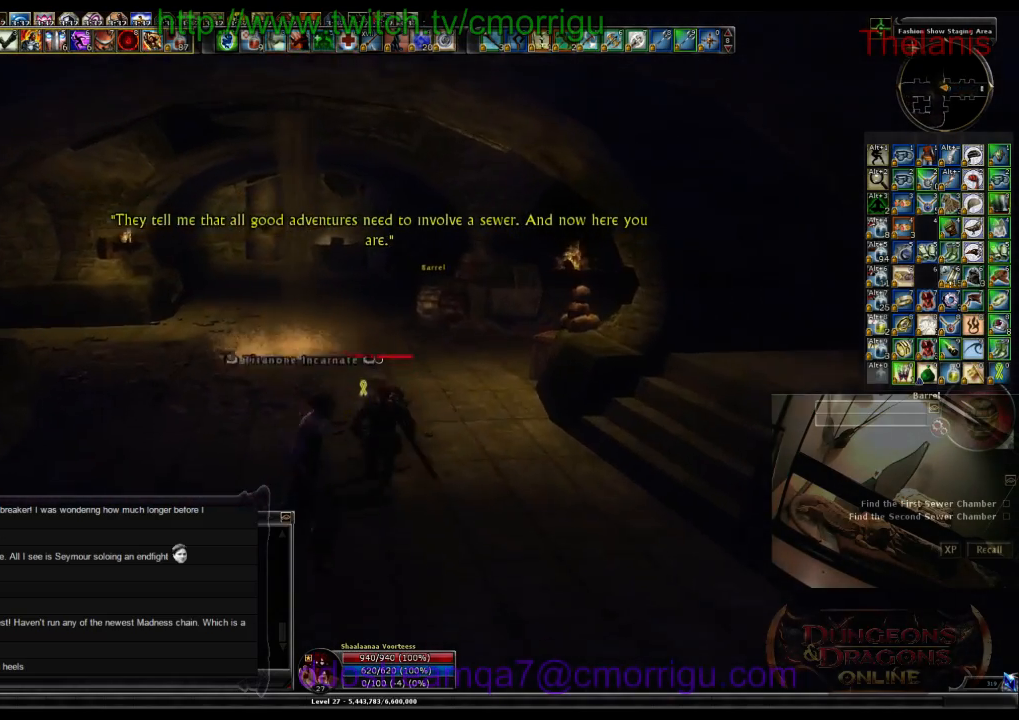
{"keys": ["a", "w"], "events": [[100, "a", "down"]]}
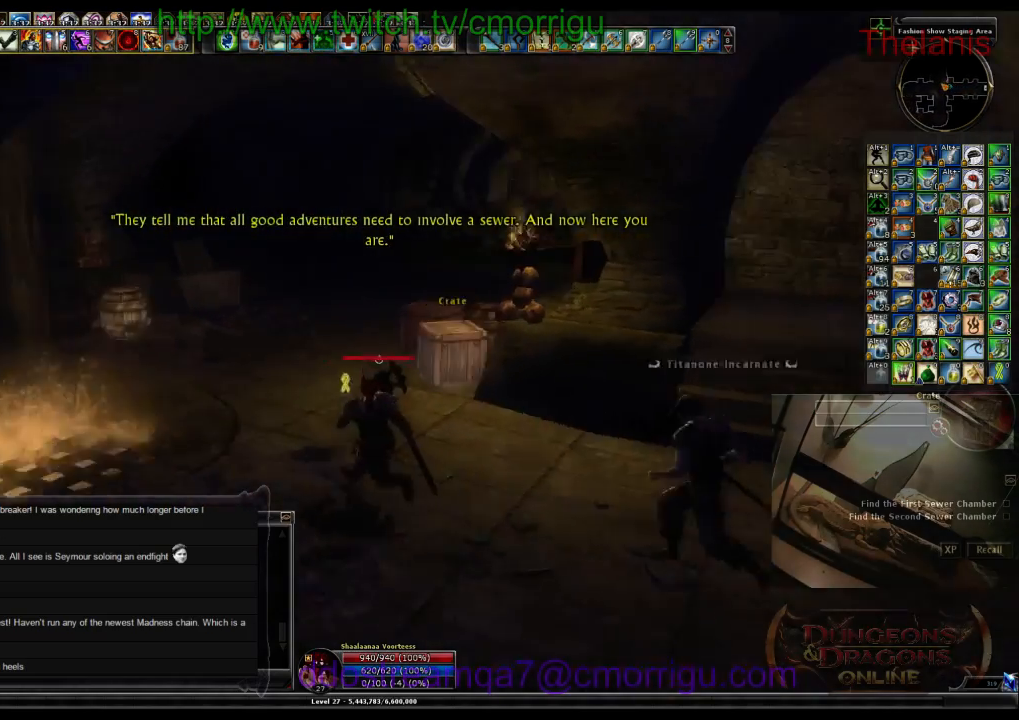
{"keys": ["a", "w"], "events": []}
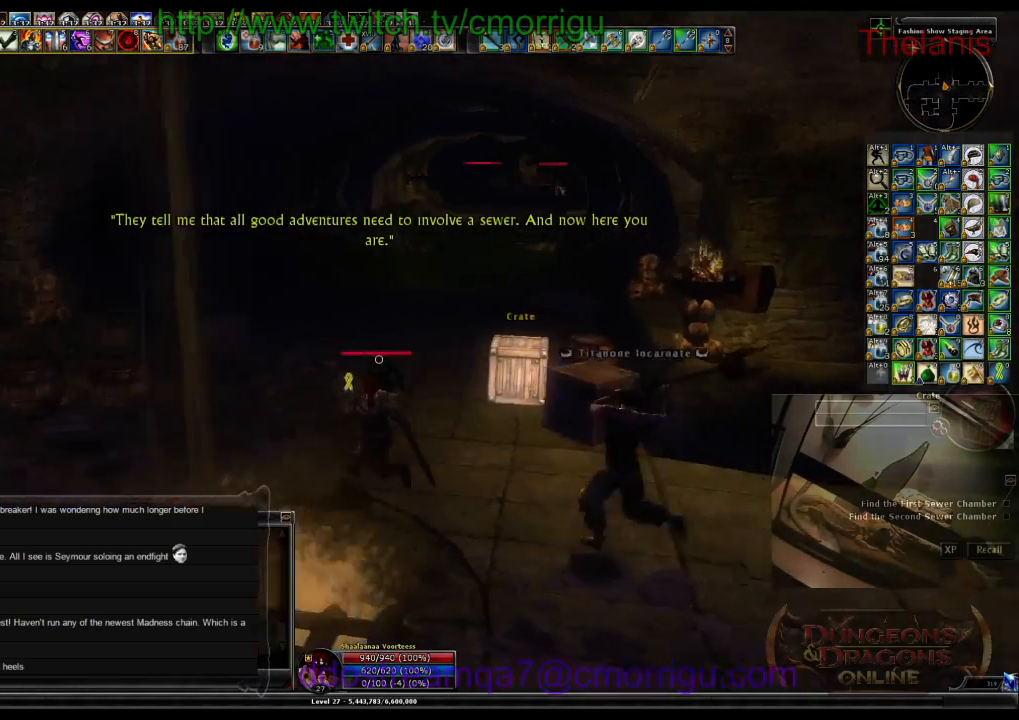
{"keys": [], "events": [[433, "a", "up"], [433, "w", "up"]]}
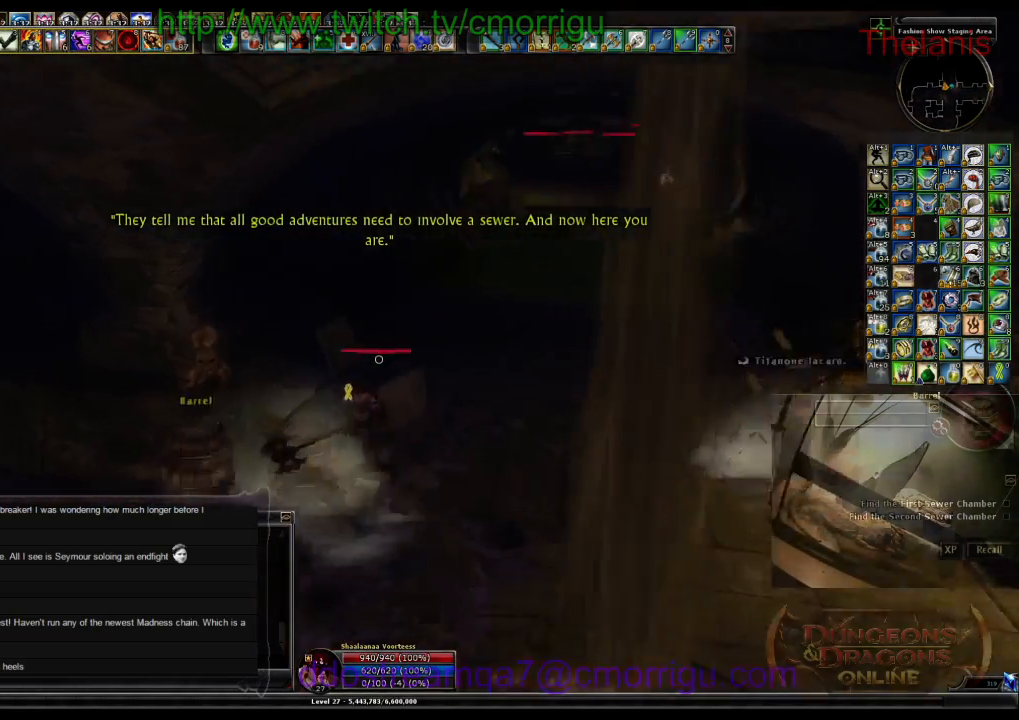
{"keys": [], "events": []}
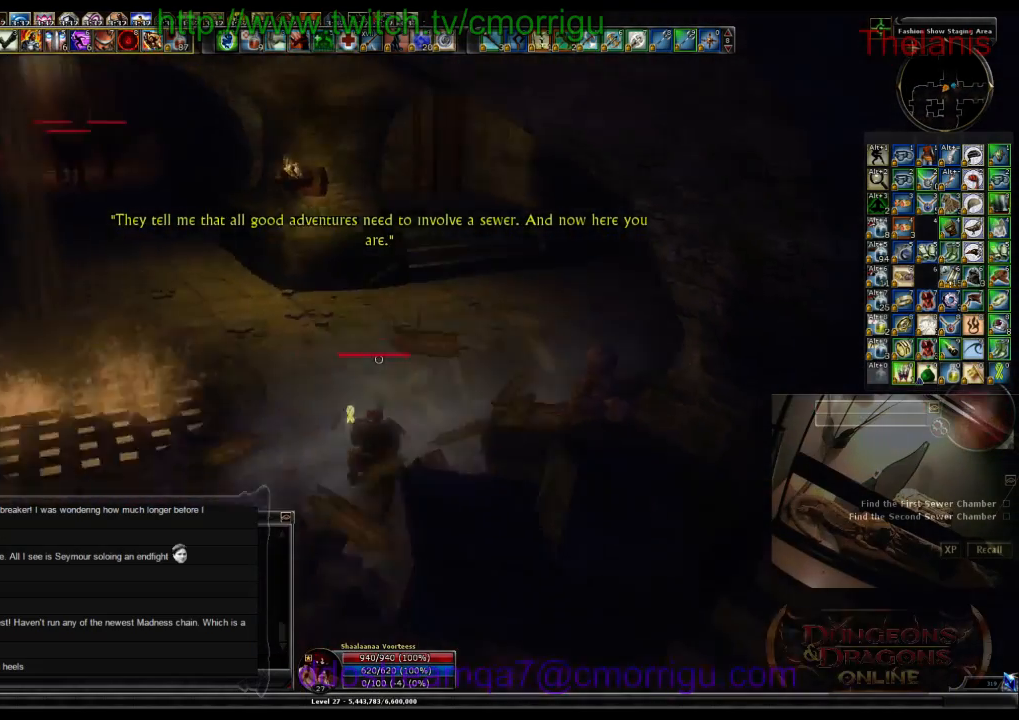
{"keys": ["w"], "events": [[133, "a", "down"], [200, "w", "down"], [500, "a", "up"]]}
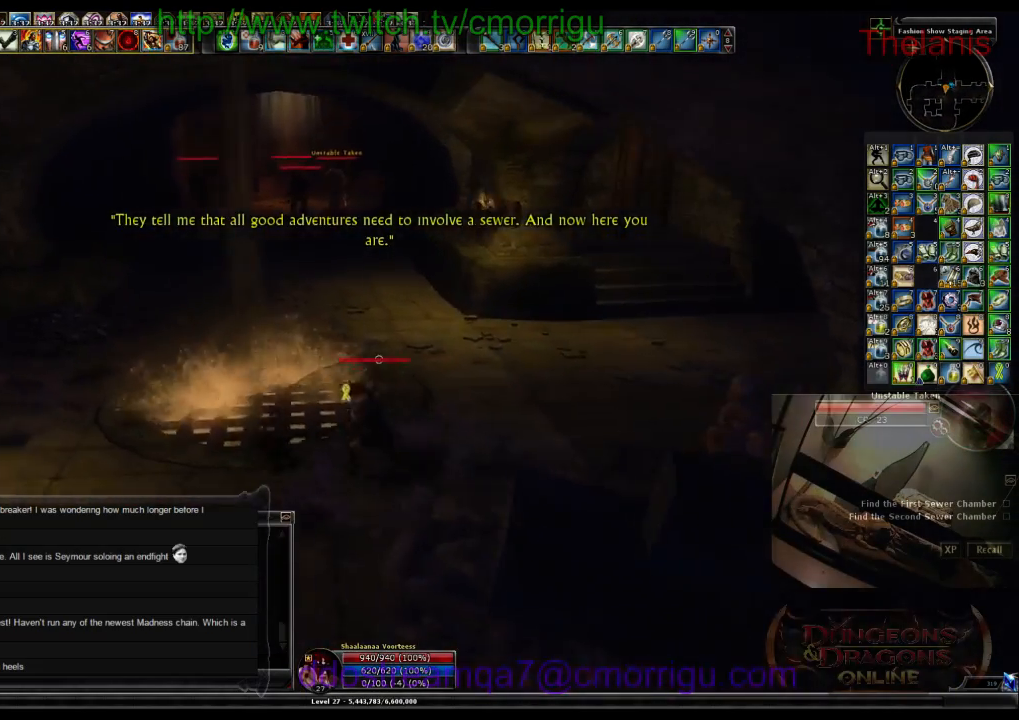
{"keys": ["w"], "events": []}
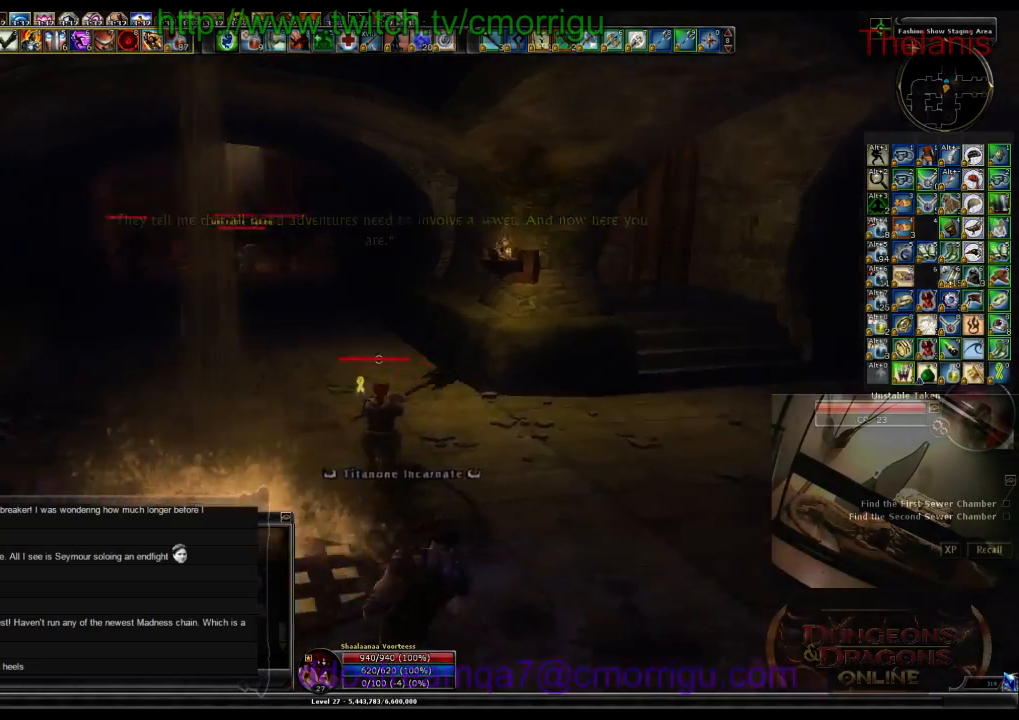
{"keys": ["w"], "events": []}
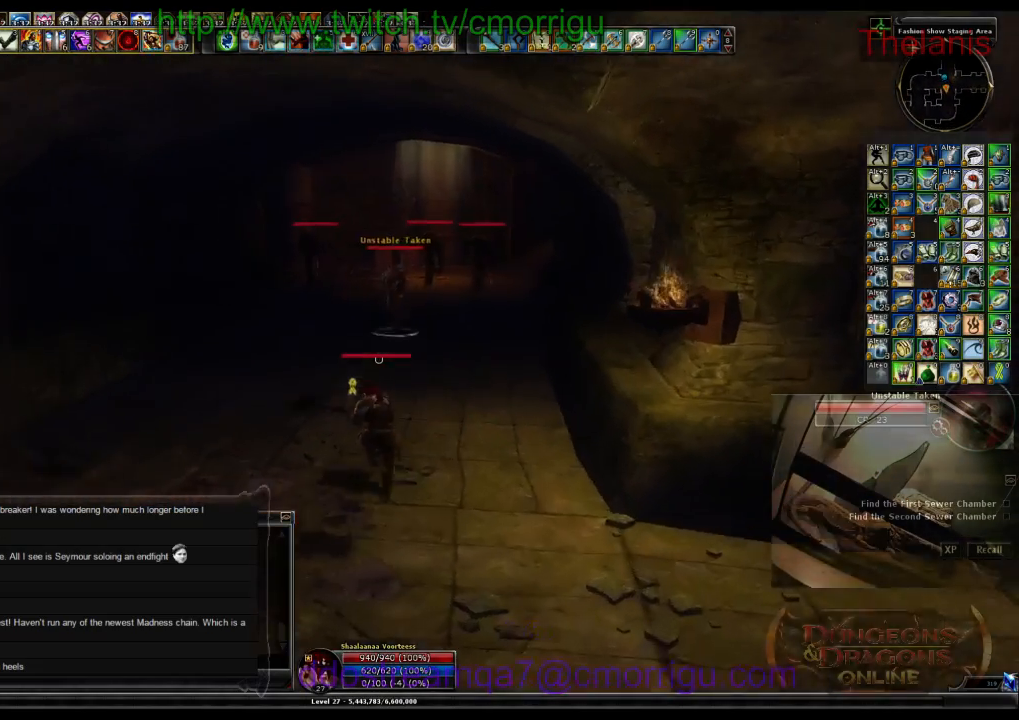
{"keys": ["w"], "events": []}
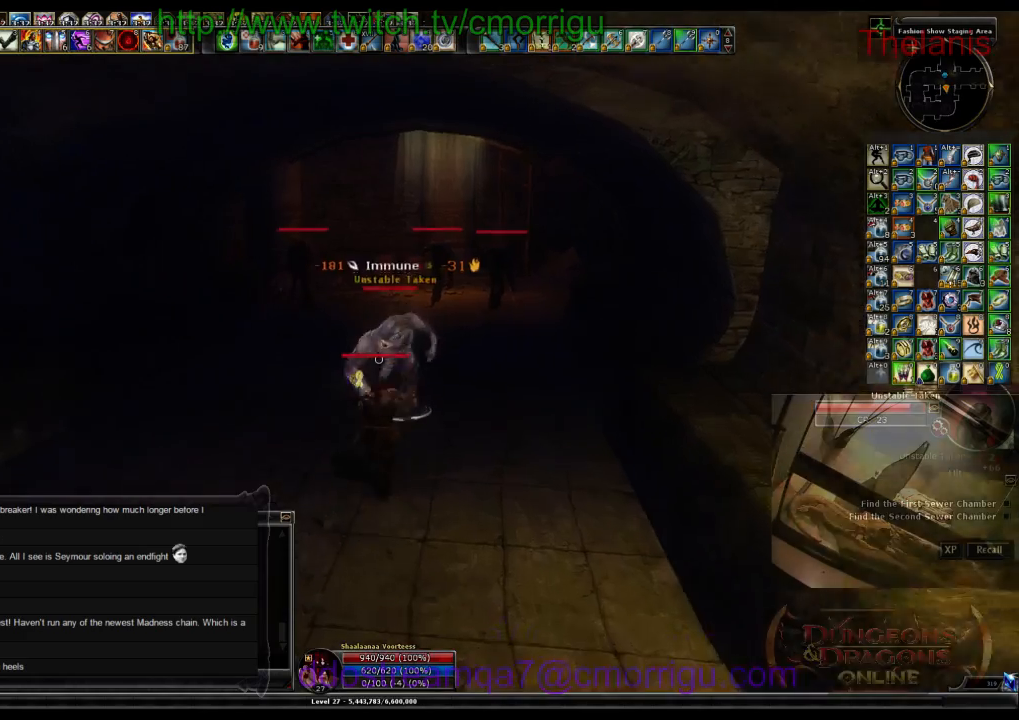
{"keys": ["w"], "events": []}
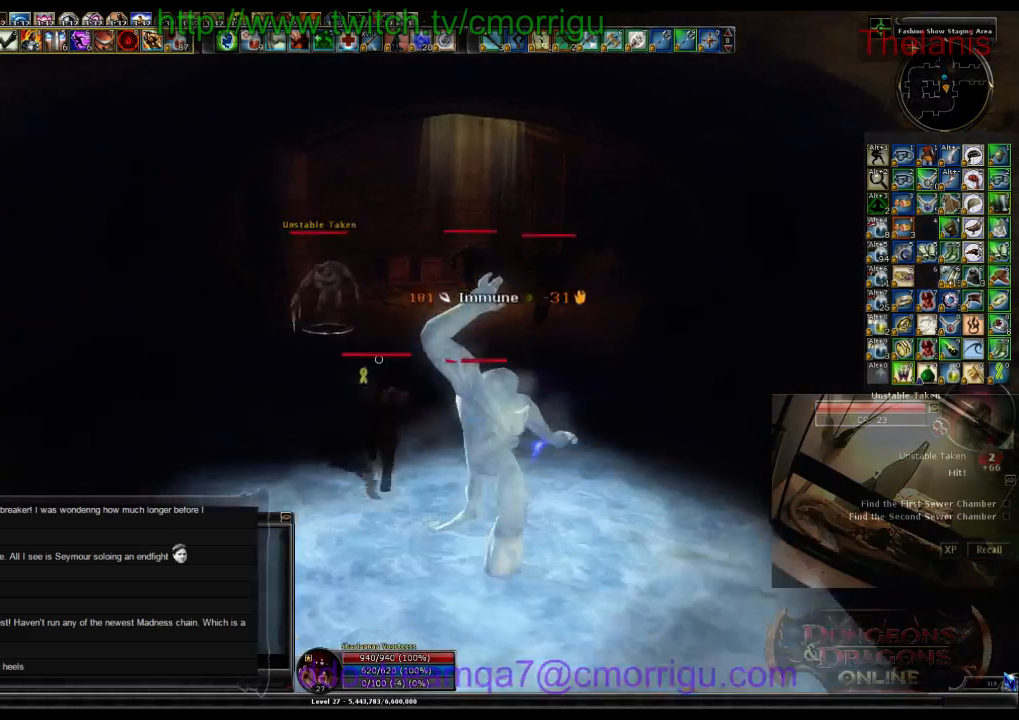
{"keys": ["w"], "events": []}
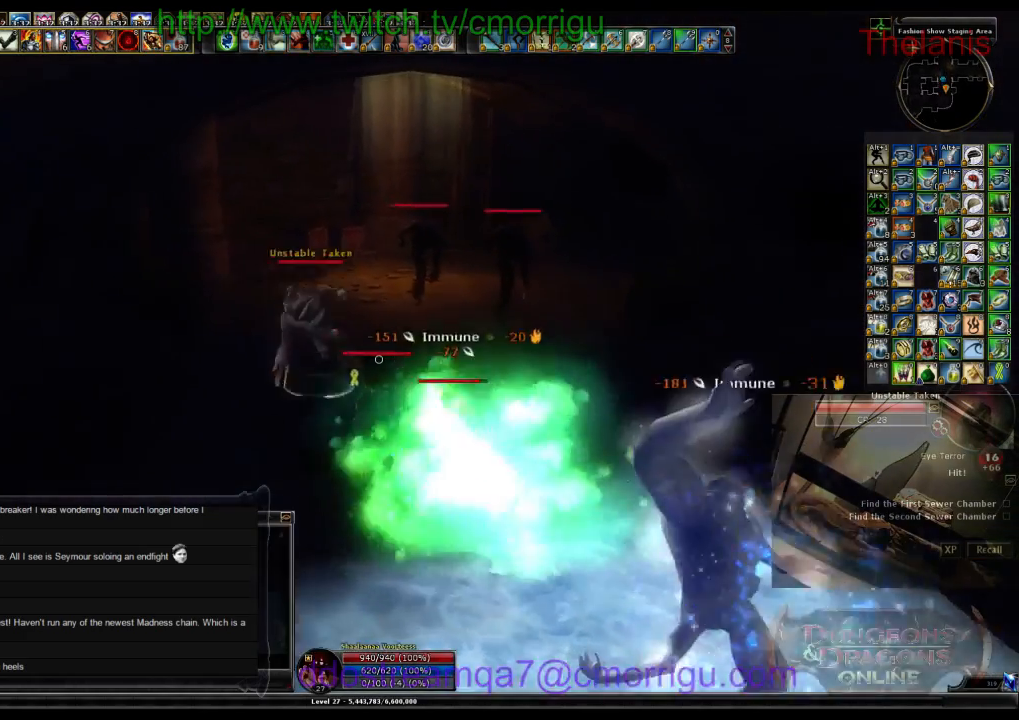
{"keys": ["w"], "events": []}
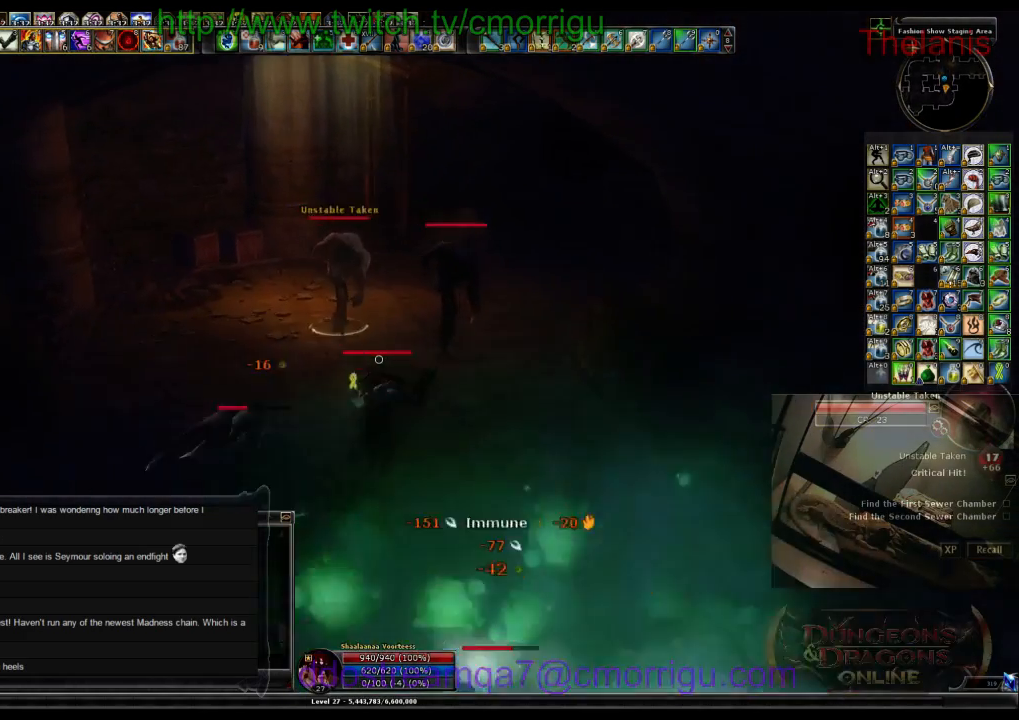
{"keys": ["1"], "events": [[366, "1", "down"], [433, "w", "up"]]}
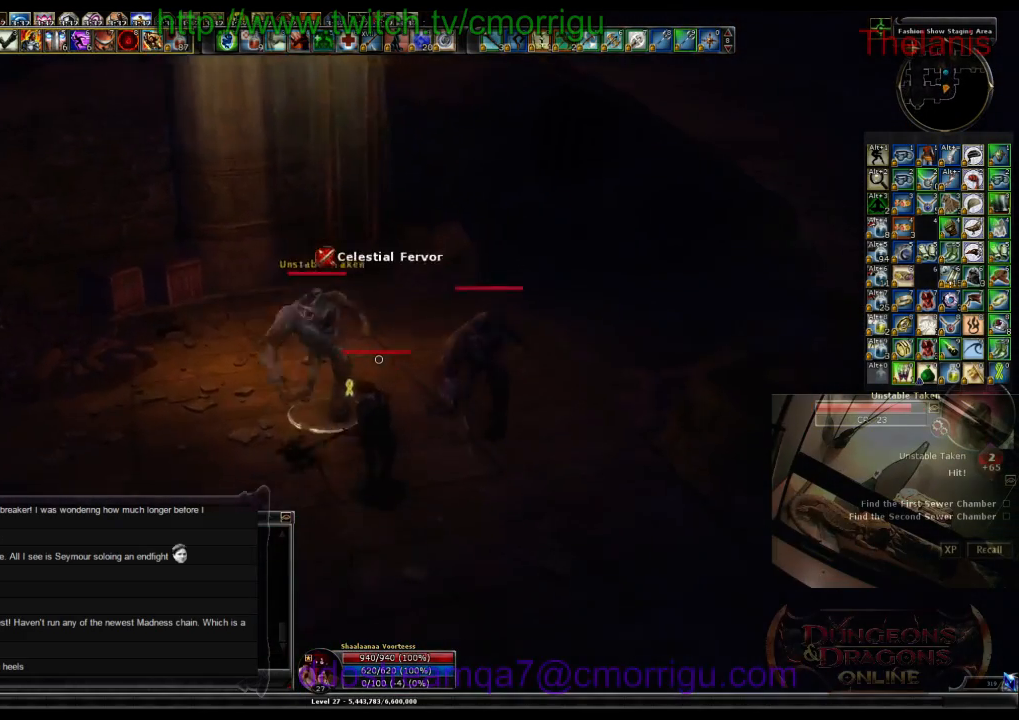
{"keys": ["2"], "events": [[66, "1", "up"], [333, "2", "down"]]}
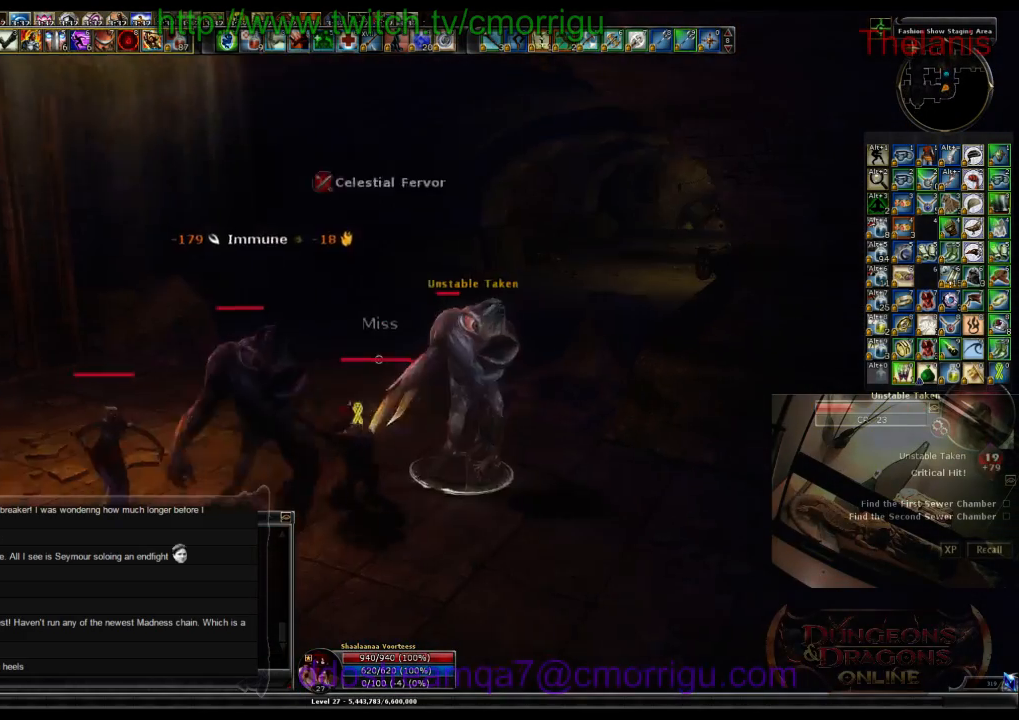
{"keys": [], "events": [[66, "2", "up"]]}
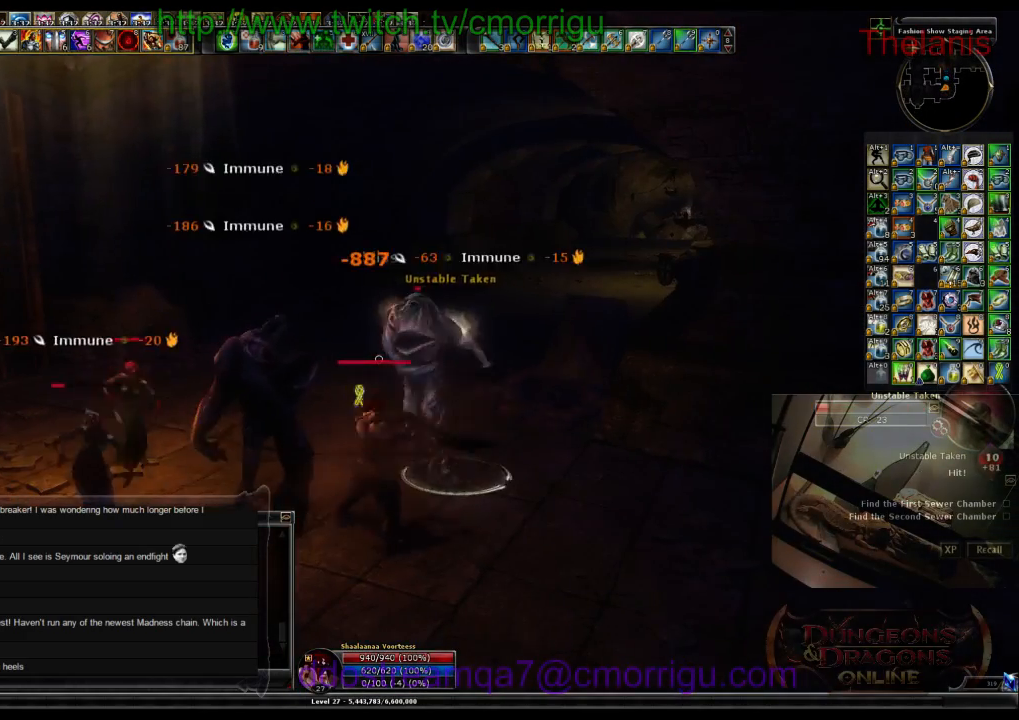
{"keys": [], "events": []}
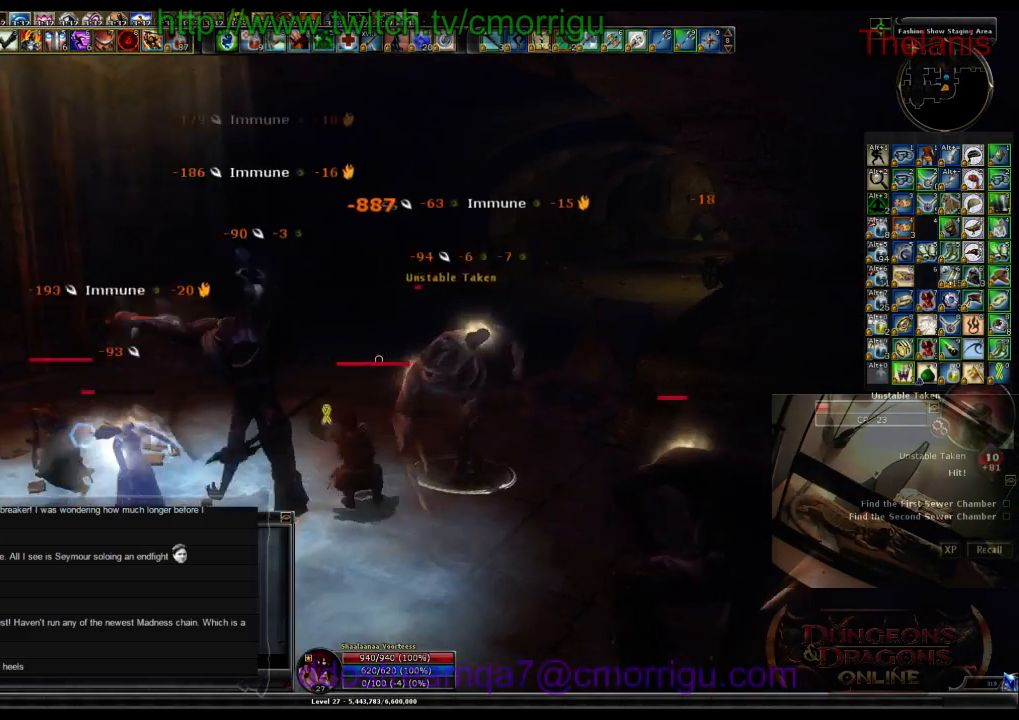
{"keys": ["a"], "events": [[400, "a", "down"]]}
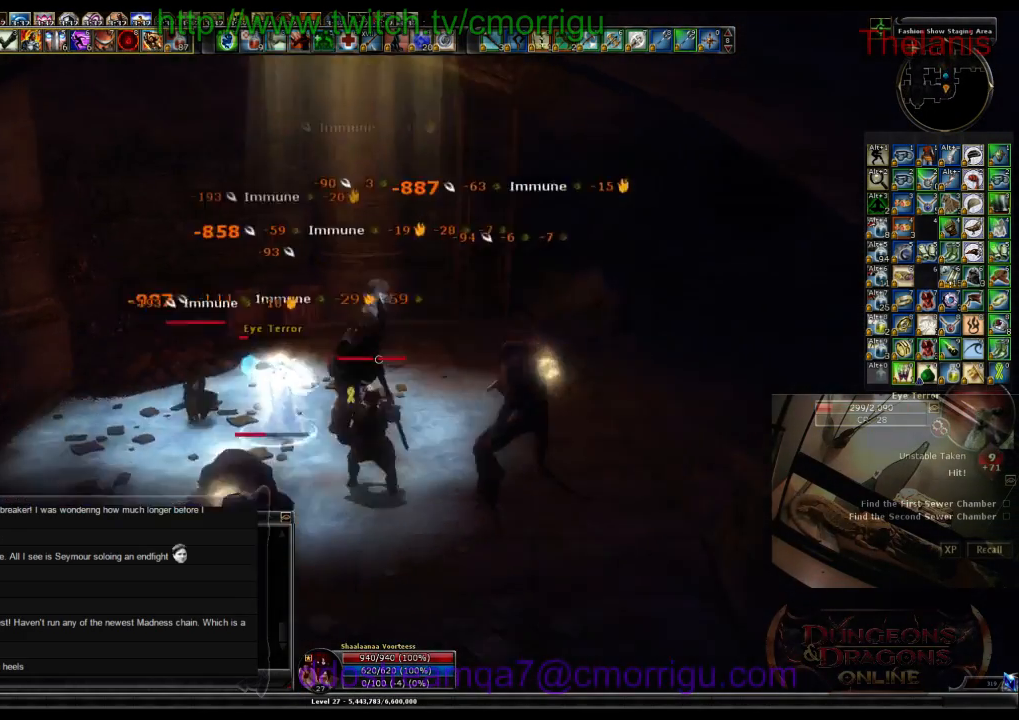
{"keys": [], "events": [[266, "a", "up"]]}